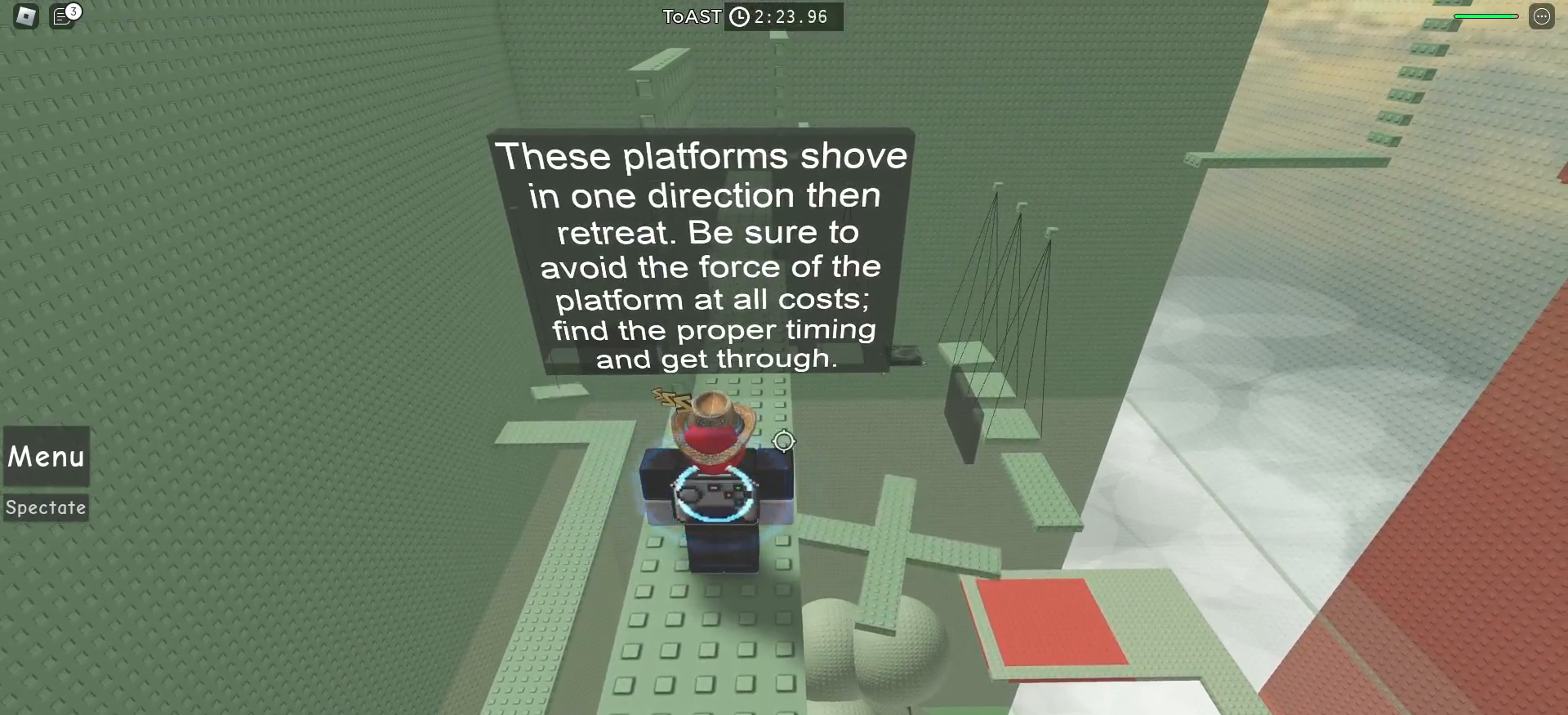
Gameplay with keyboard and mouse; each line is a JSON object with the keys and mouse buttons held at the frame after it. "events" lists presses ("down") and releases ("up") of "a", "ctrl", "d", "e", "f", "q", "r", "s", "shift", "space", "tab", "w", "mouse_left", "mouse_wheel", "mouse_right", "mouse_mb4" and "mouse_mb5" between this image and that frame as [ms after this image, input, new state], when the widget could be followed in between. "mouse_left", "mouse_wheel", "mouse_right", "mouse_mb4", "mouse_mb5" = the "left", "wheel", "right", "mb4", "mb5" buttons of the "mouse" list. No other keys are recorded. "wheel" means that the mouse wheel is clicked or scrolled. Mouse movement is not recorded.
{"keys": [], "mouse": [], "events": []}
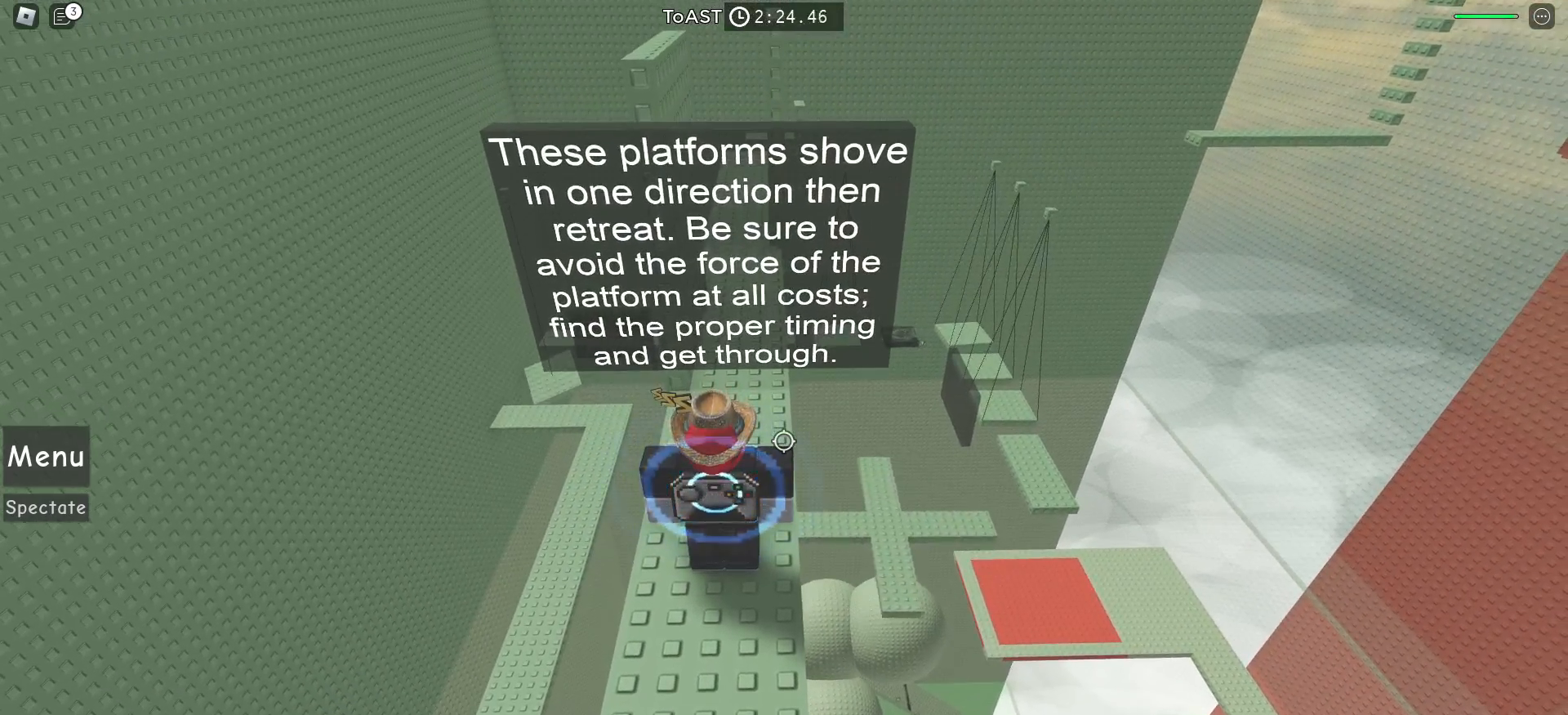
{"keys": ["w"], "mouse": [], "events": [[450, "w", "down"]]}
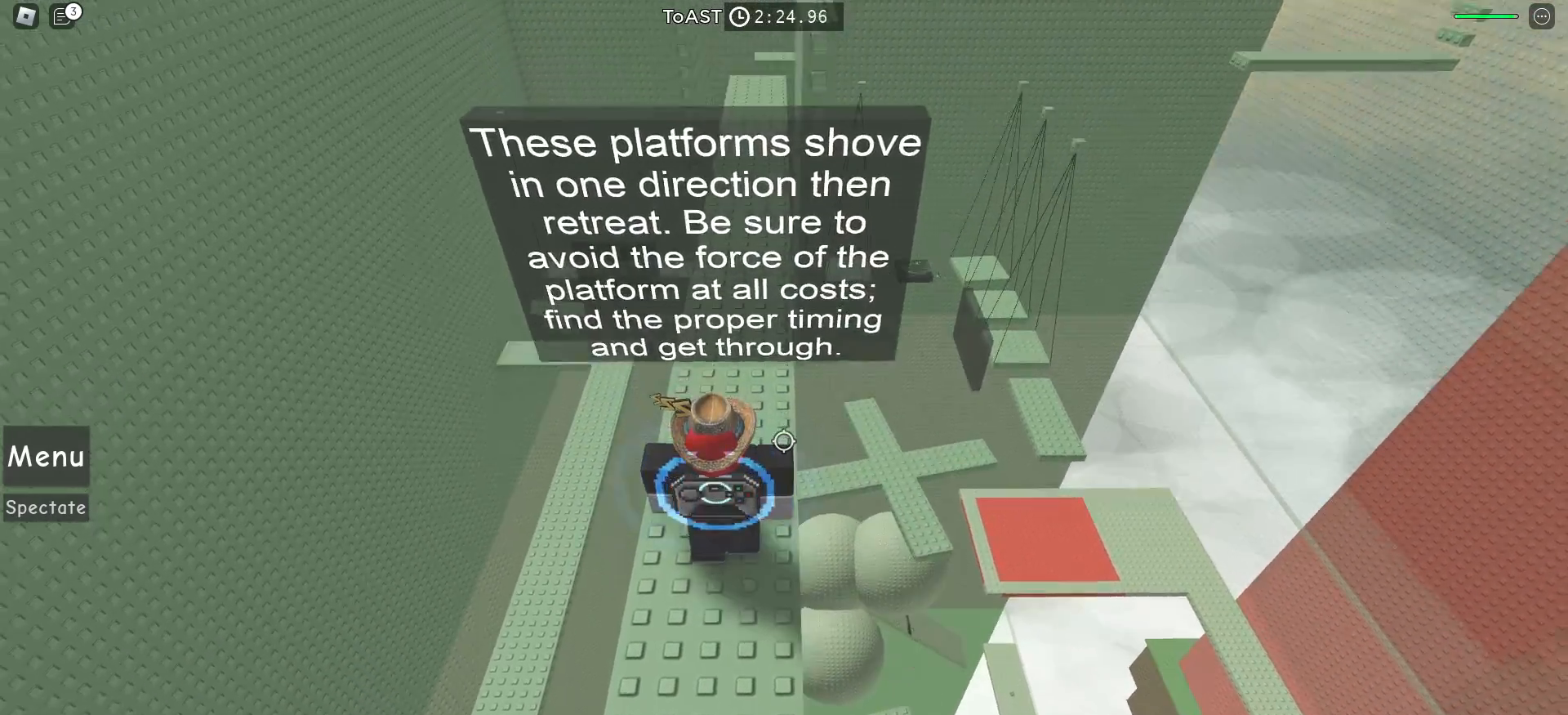
{"keys": [], "mouse": [], "events": [[300, "w", "up"]]}
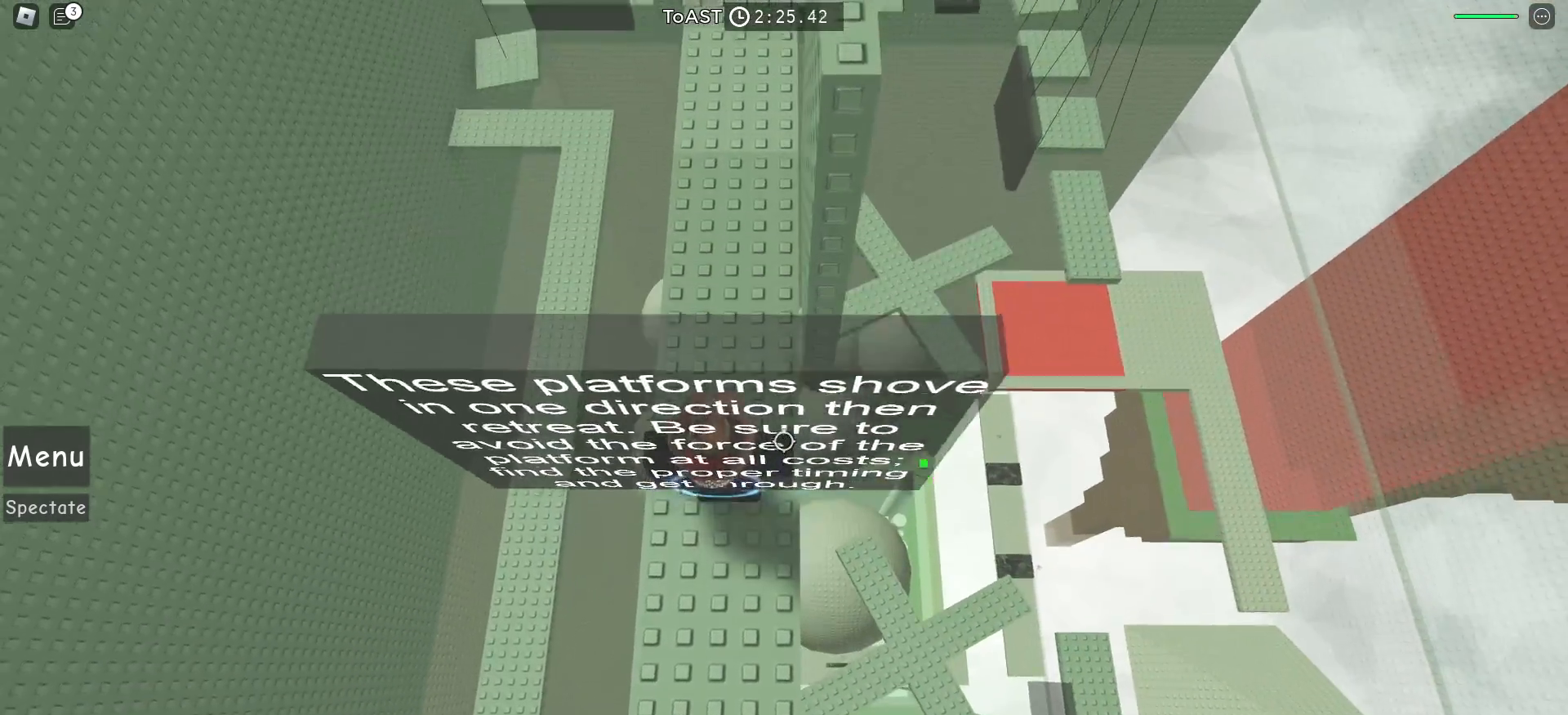
{"keys": ["w"], "mouse": [], "events": [[33, "w", "down"]]}
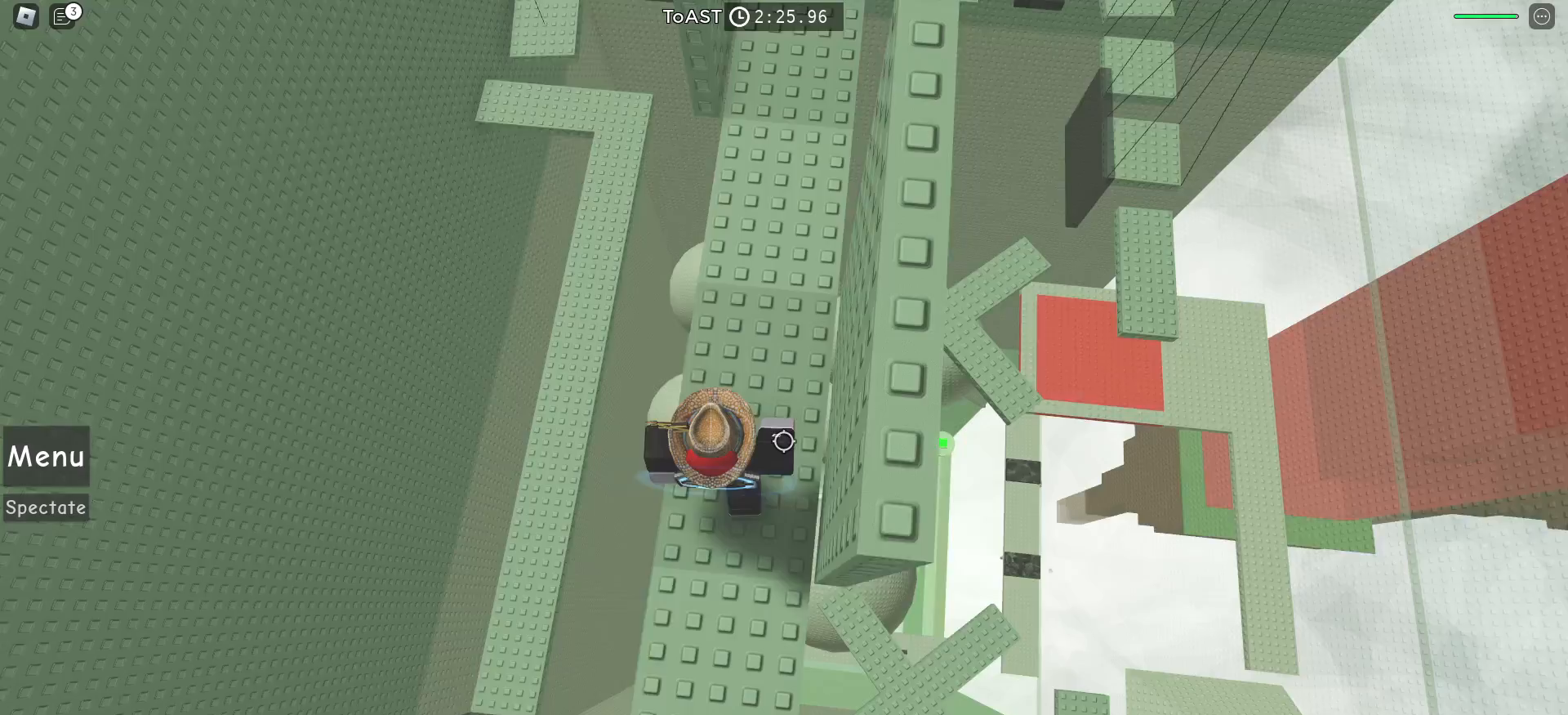
{"keys": ["w"], "mouse": [], "events": []}
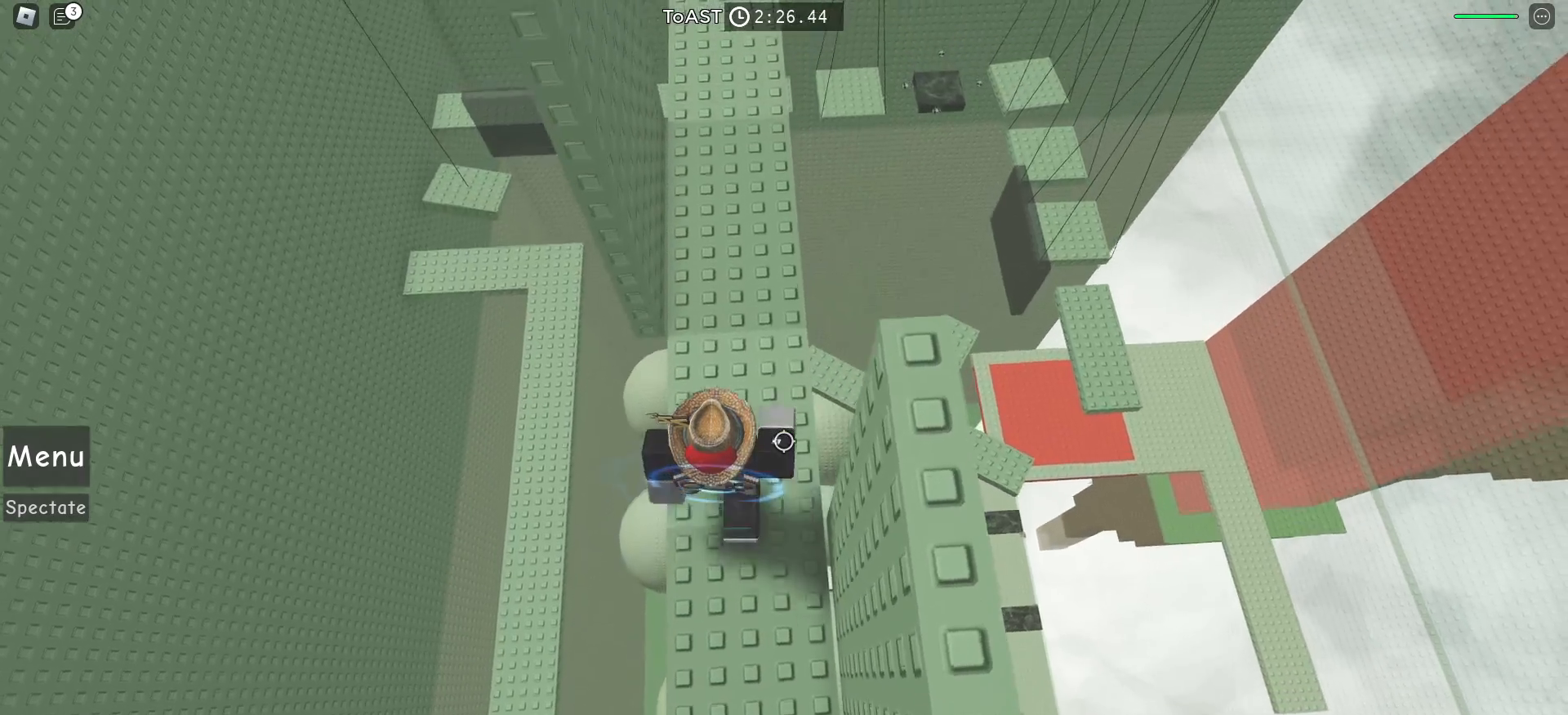
{"keys": [], "mouse": [], "events": [[167, "w", "up"]]}
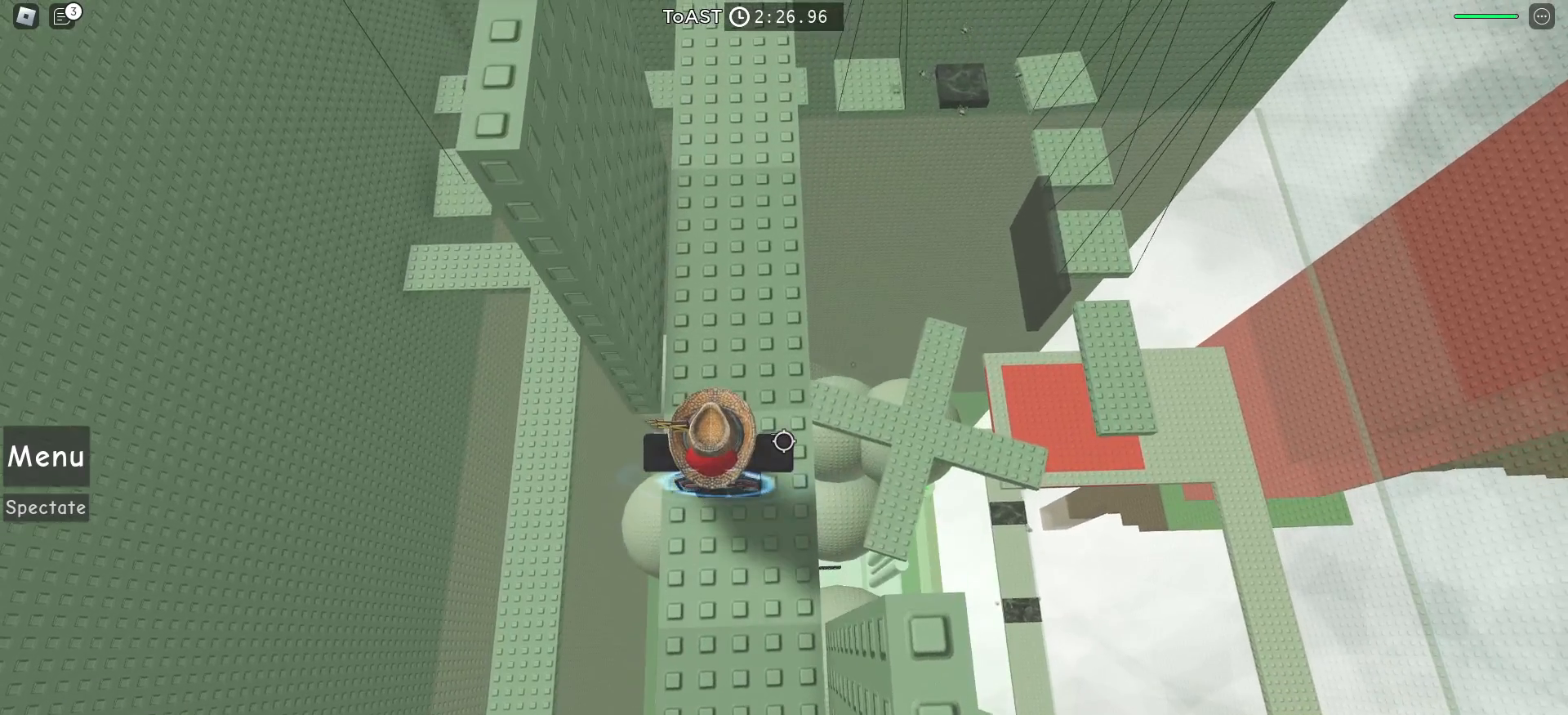
{"keys": [], "mouse": [], "events": []}
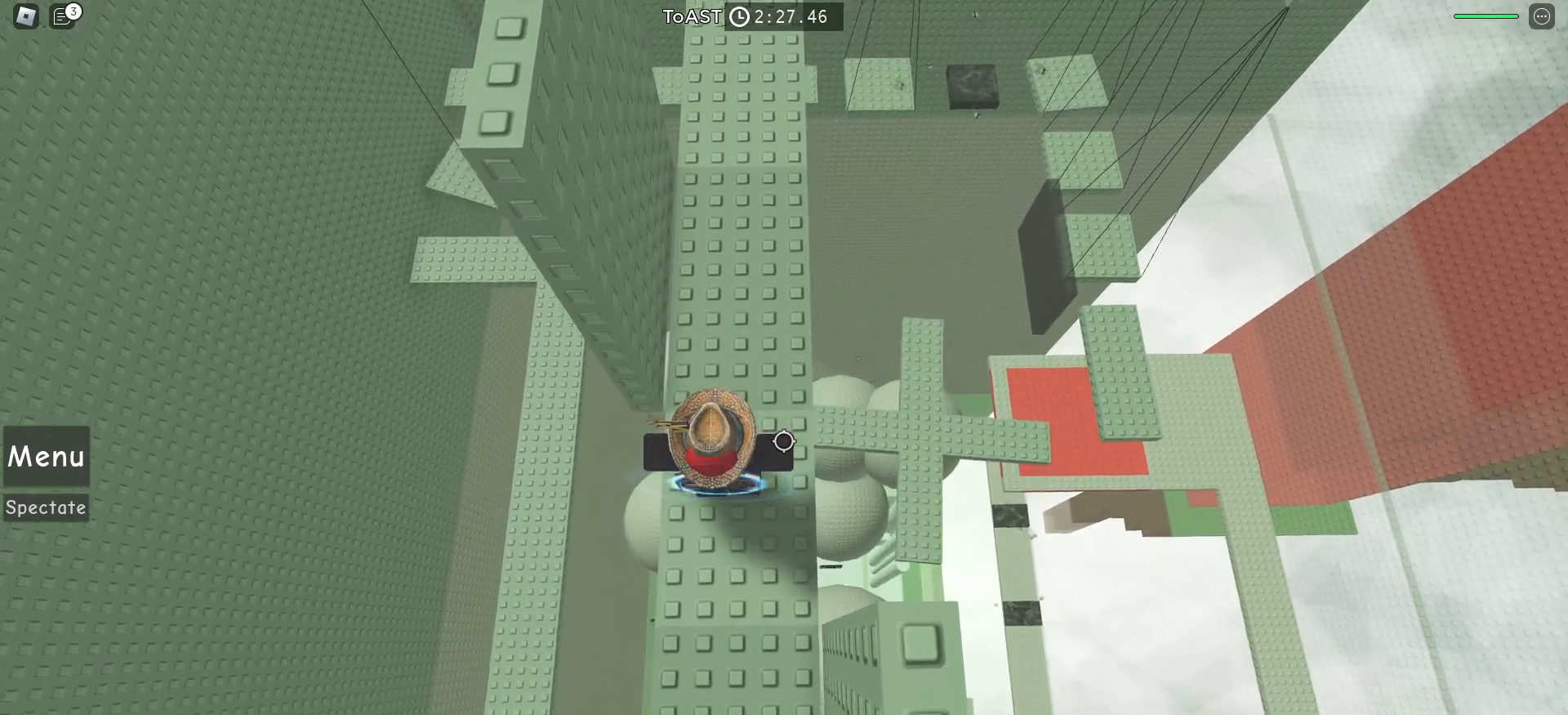
{"keys": [], "mouse": [], "events": []}
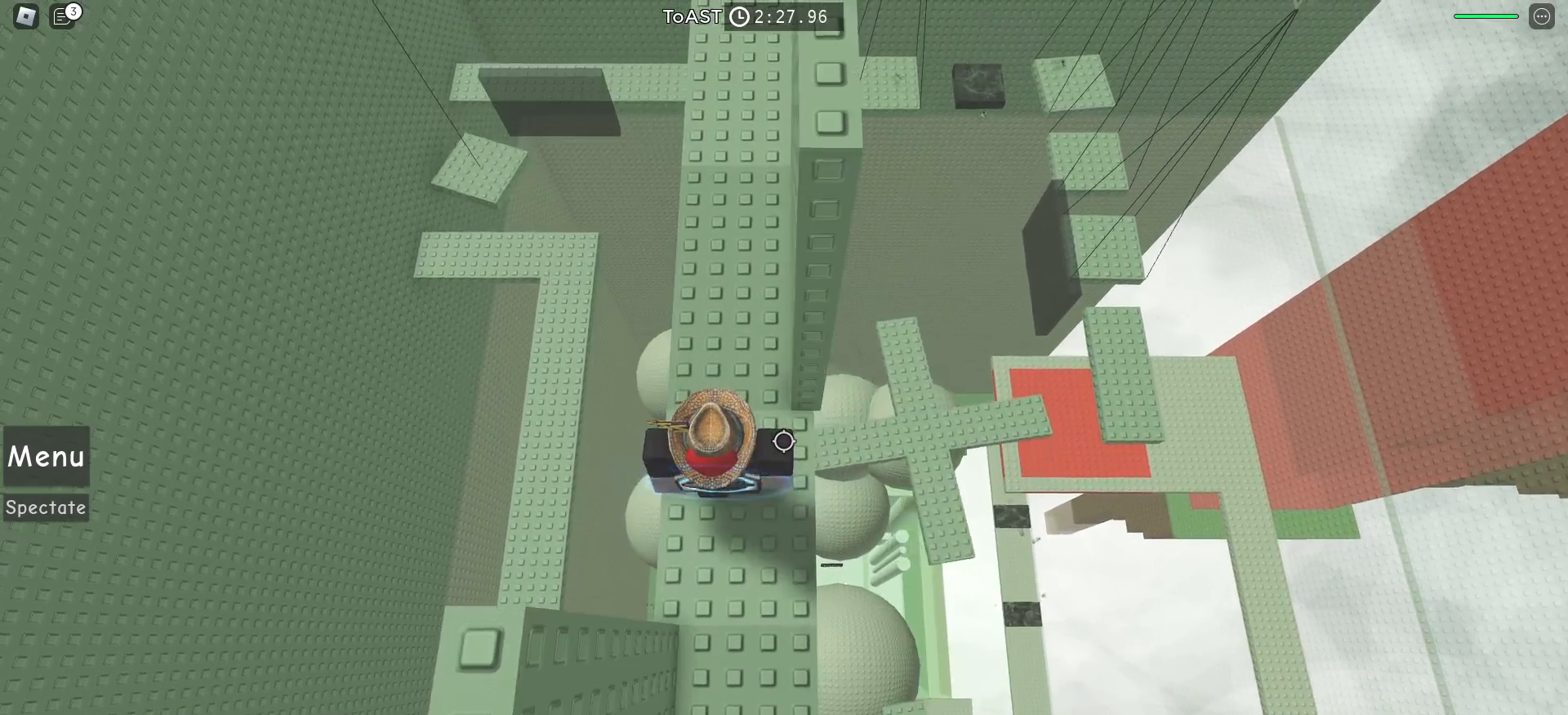
{"keys": ["w"], "mouse": [], "events": [[150, "w", "down"]]}
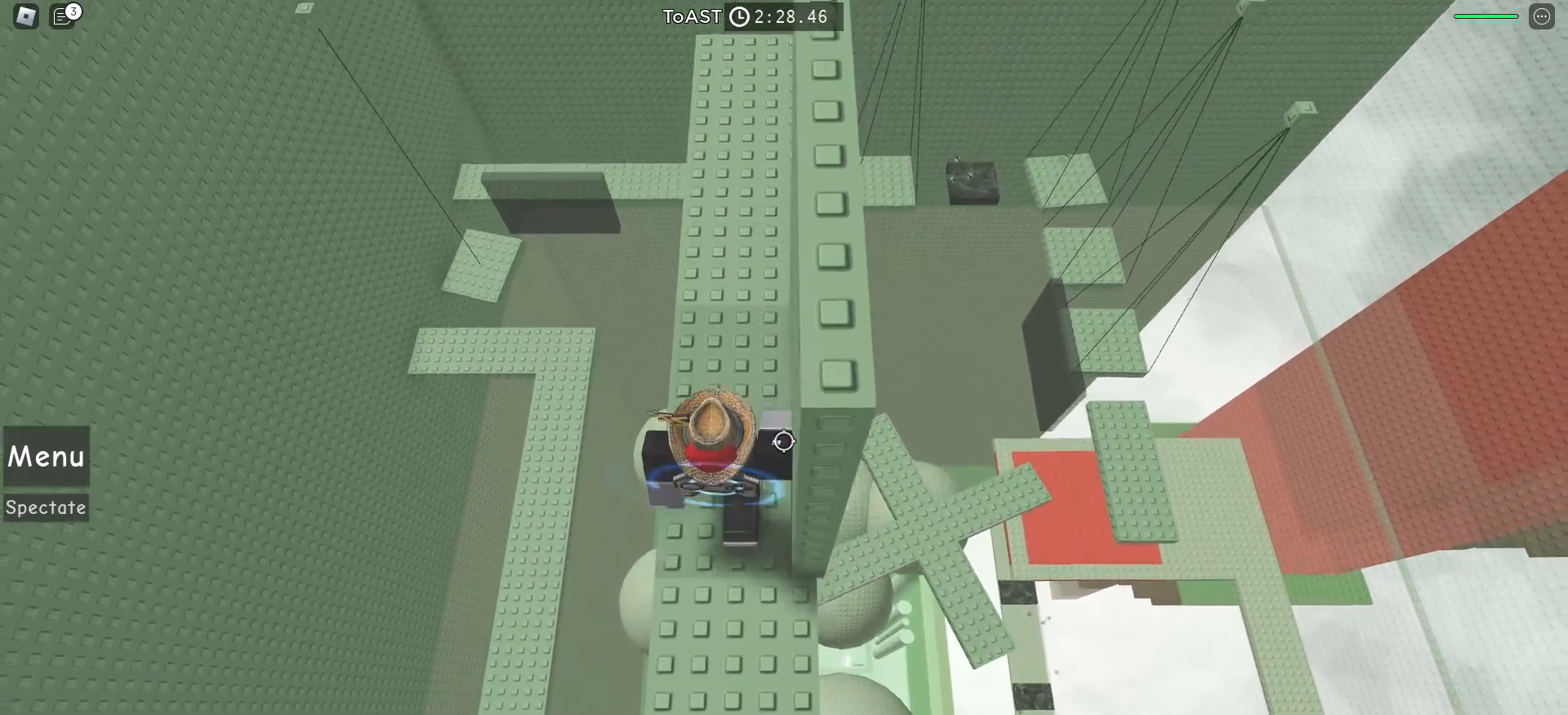
{"keys": ["w"], "mouse": [], "events": []}
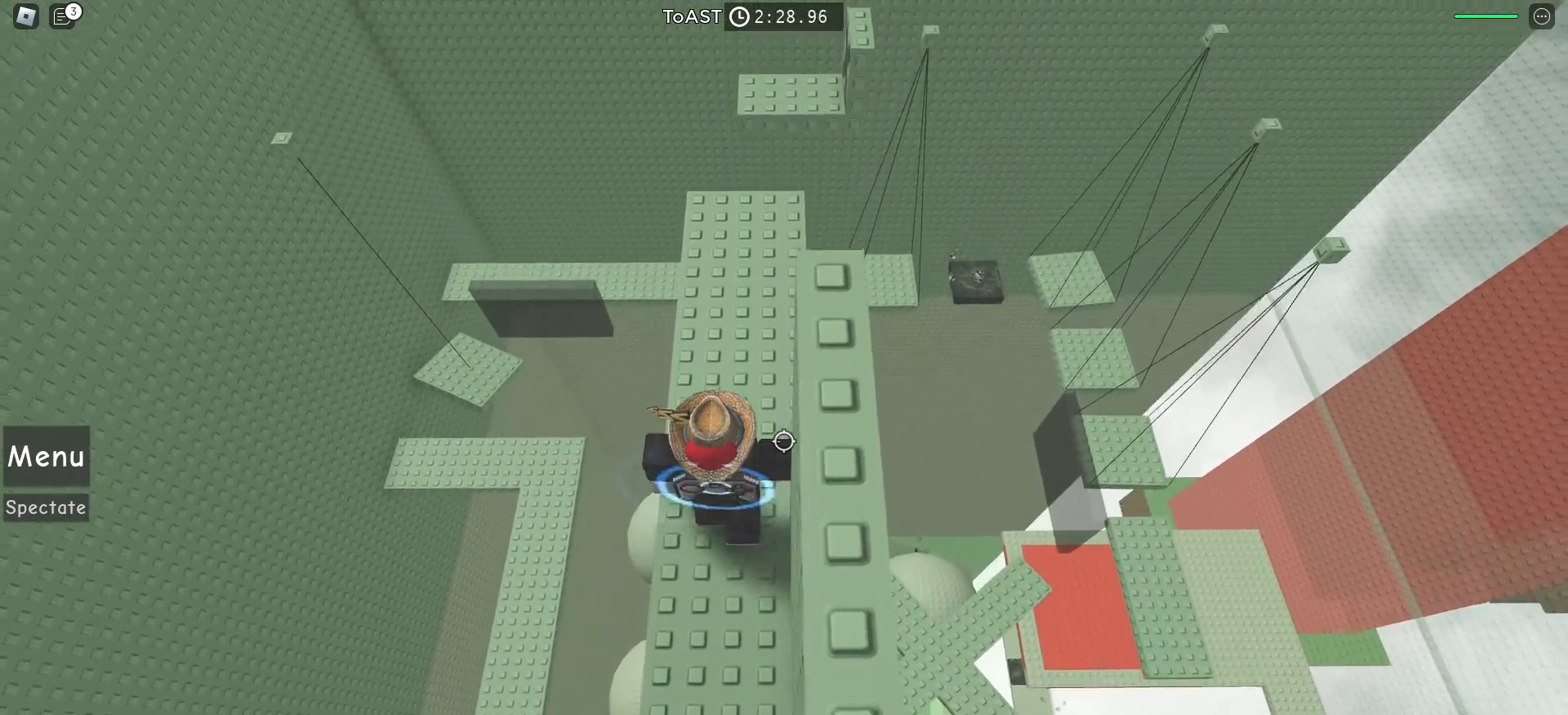
{"keys": ["w"], "mouse": [], "events": []}
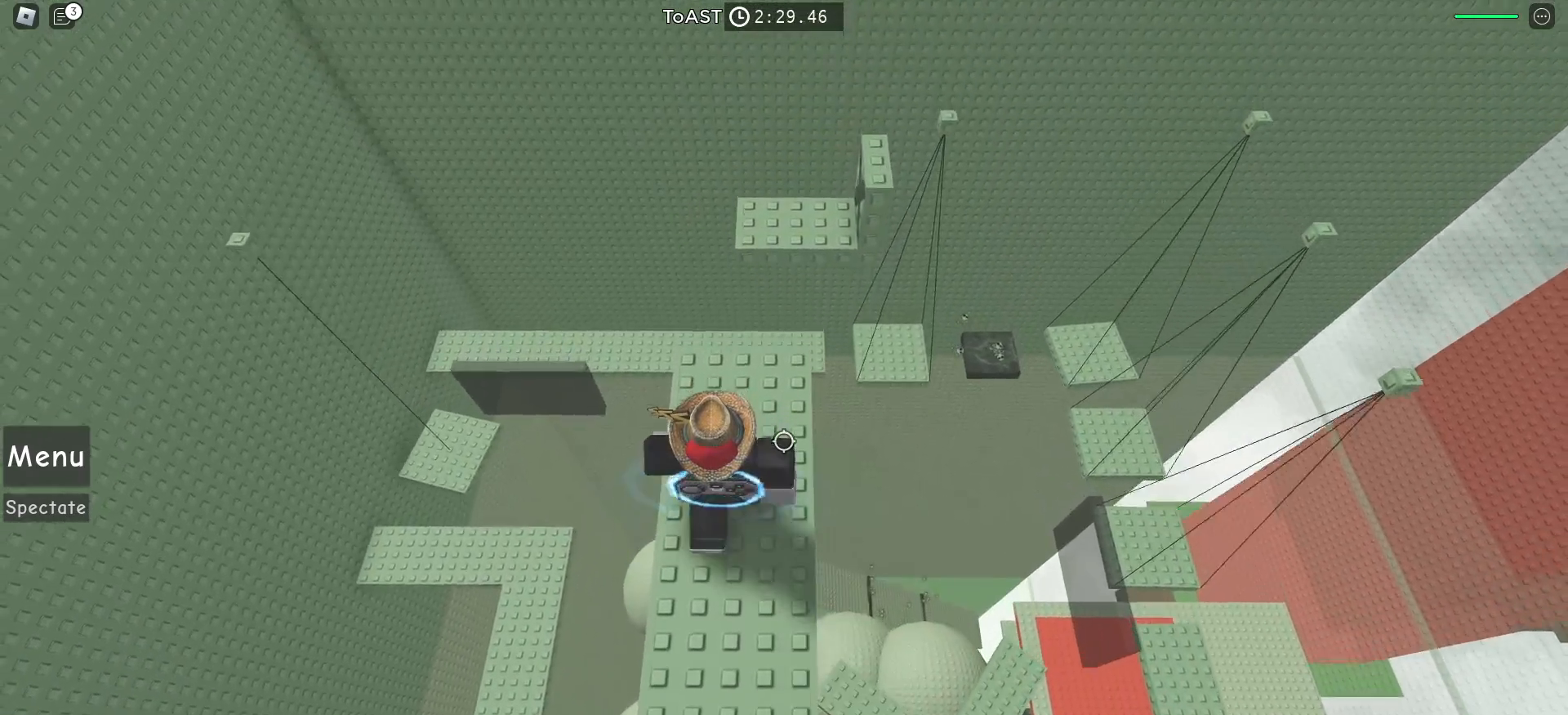
{"keys": ["w"], "mouse": [], "events": [[317, "space", "down"], [417, "space", "up"]]}
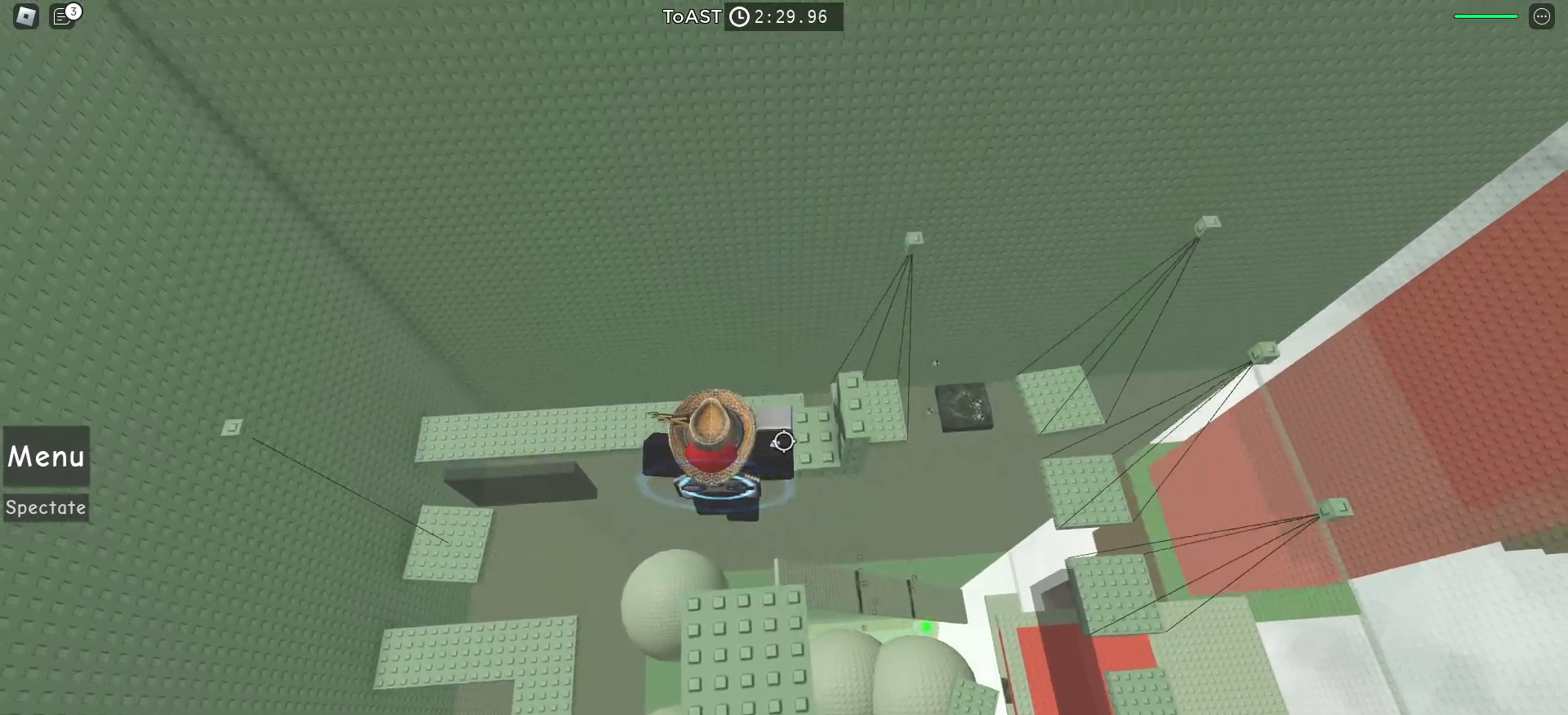
{"keys": [], "mouse": [], "events": [[283, "w", "up"]]}
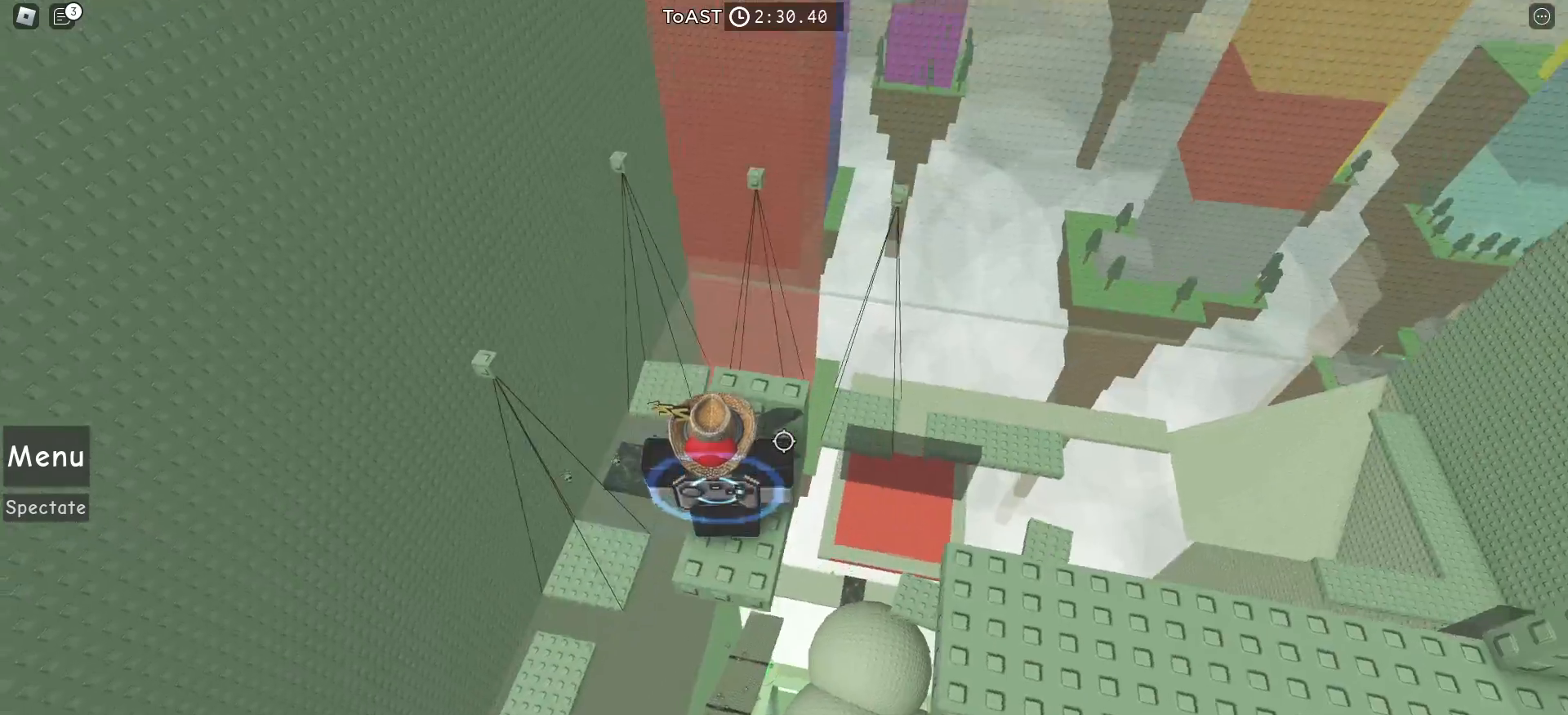
{"keys": ["w"], "mouse": [], "events": [[17, "w", "down"]]}
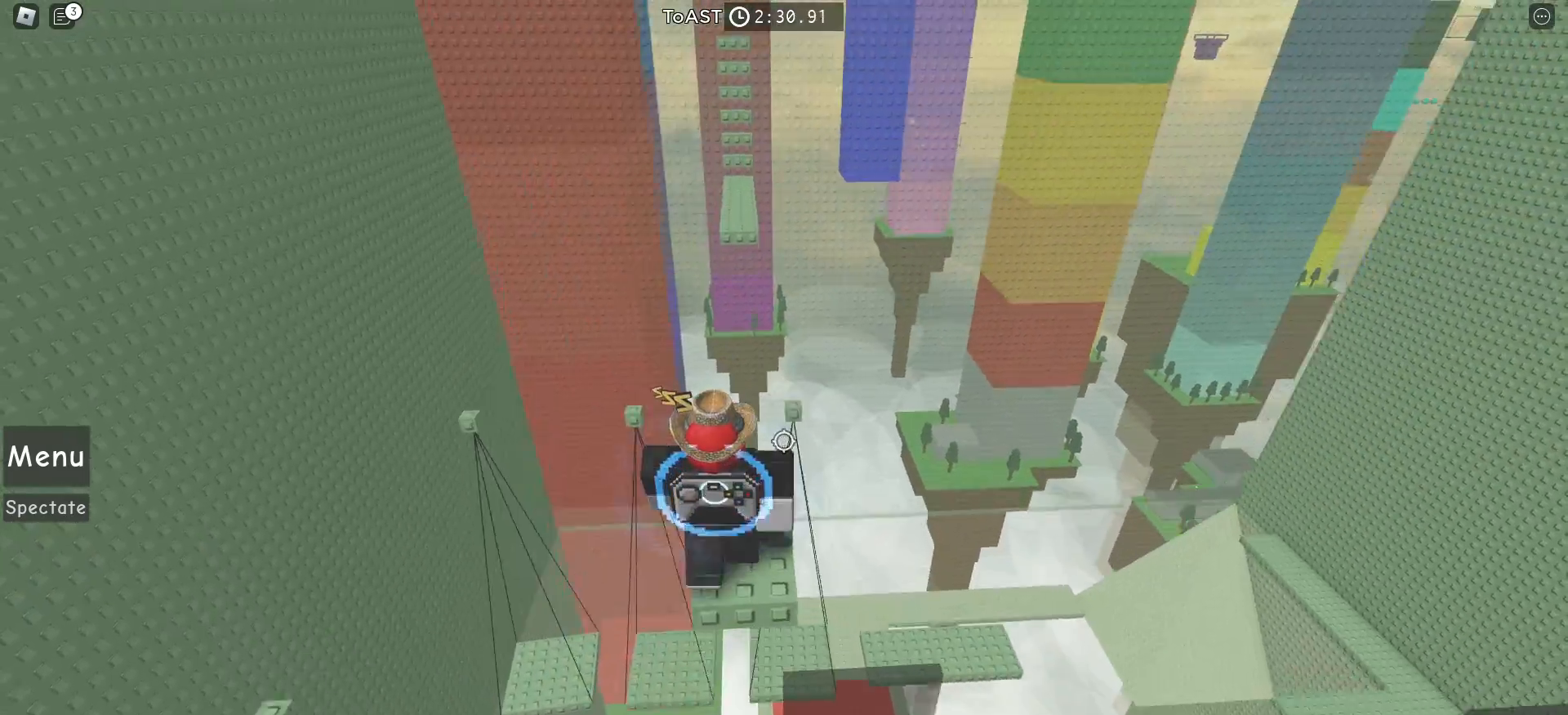
{"keys": ["w"], "mouse": [], "events": [[267, "w", "up"], [400, "w", "down"]]}
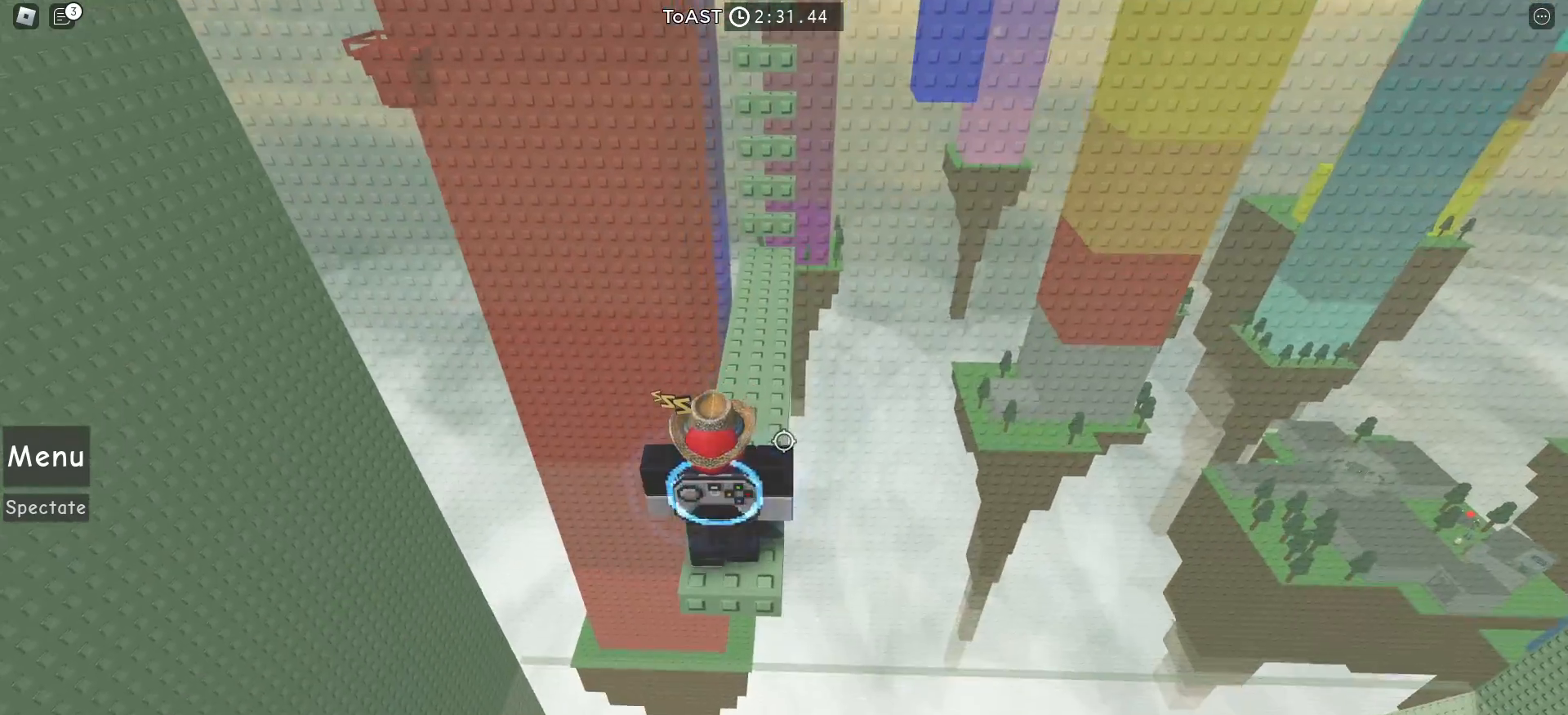
{"keys": ["w"], "mouse": [], "events": [[333, "space", "down"], [467, "space", "up"]]}
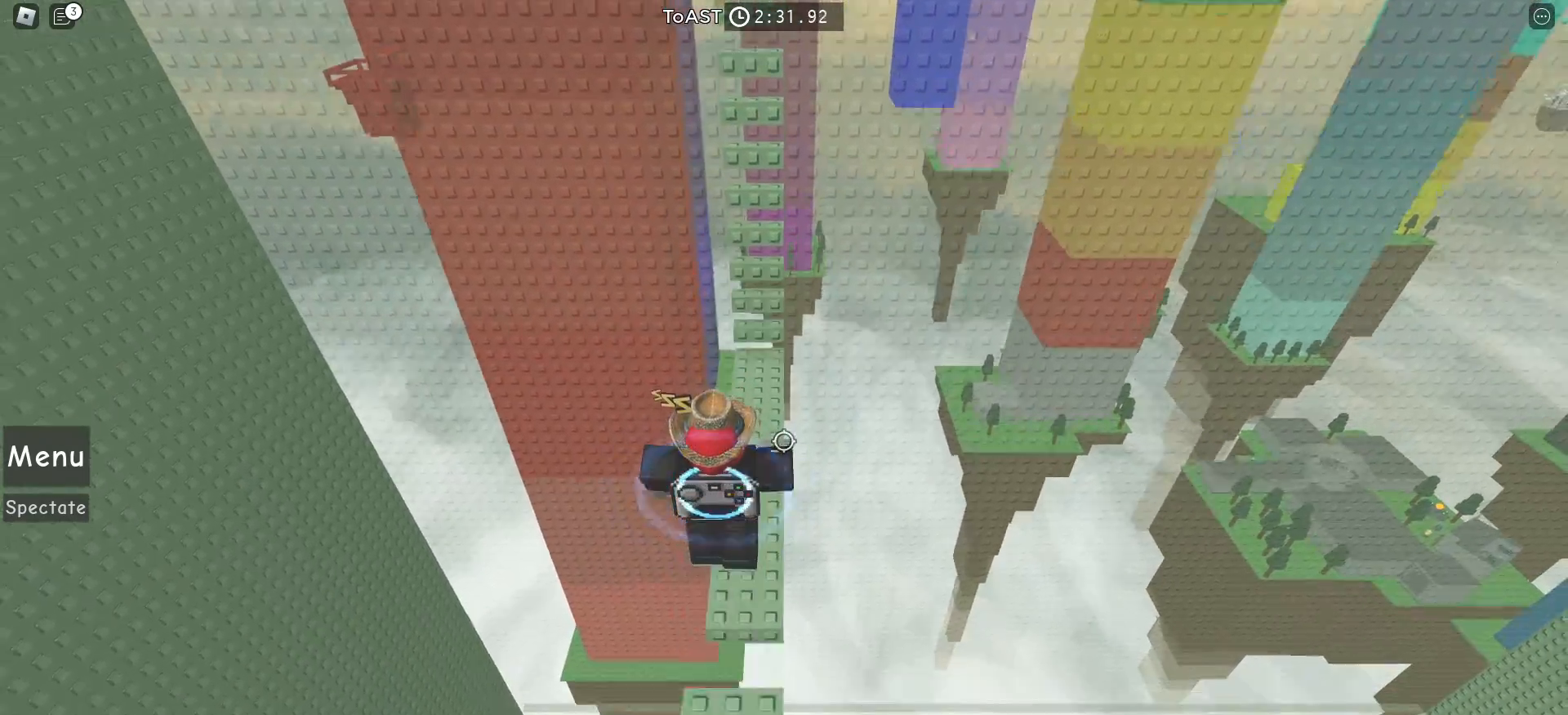
{"keys": ["w"], "mouse": [], "events": []}
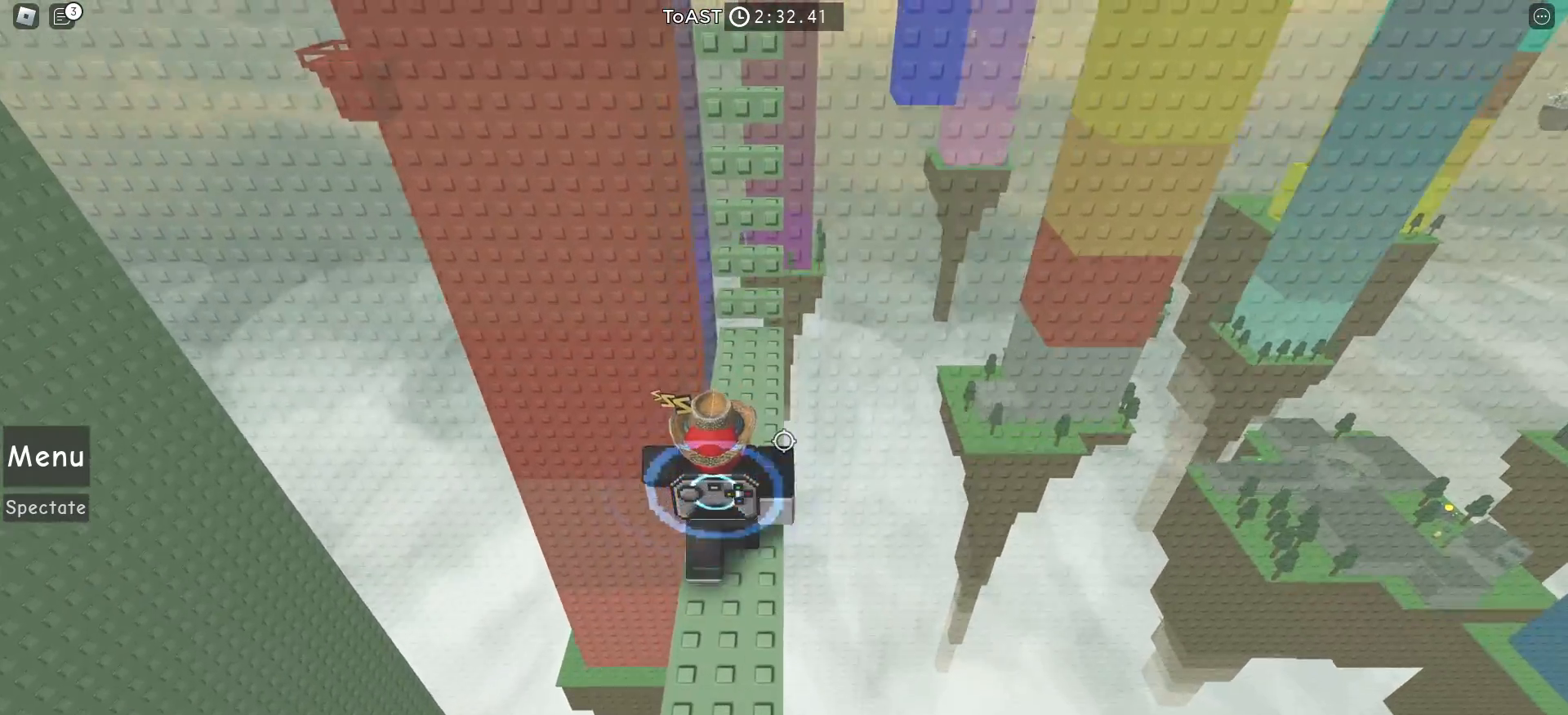
{"keys": ["space", "w"], "mouse": [], "events": [[483, "space", "down"]]}
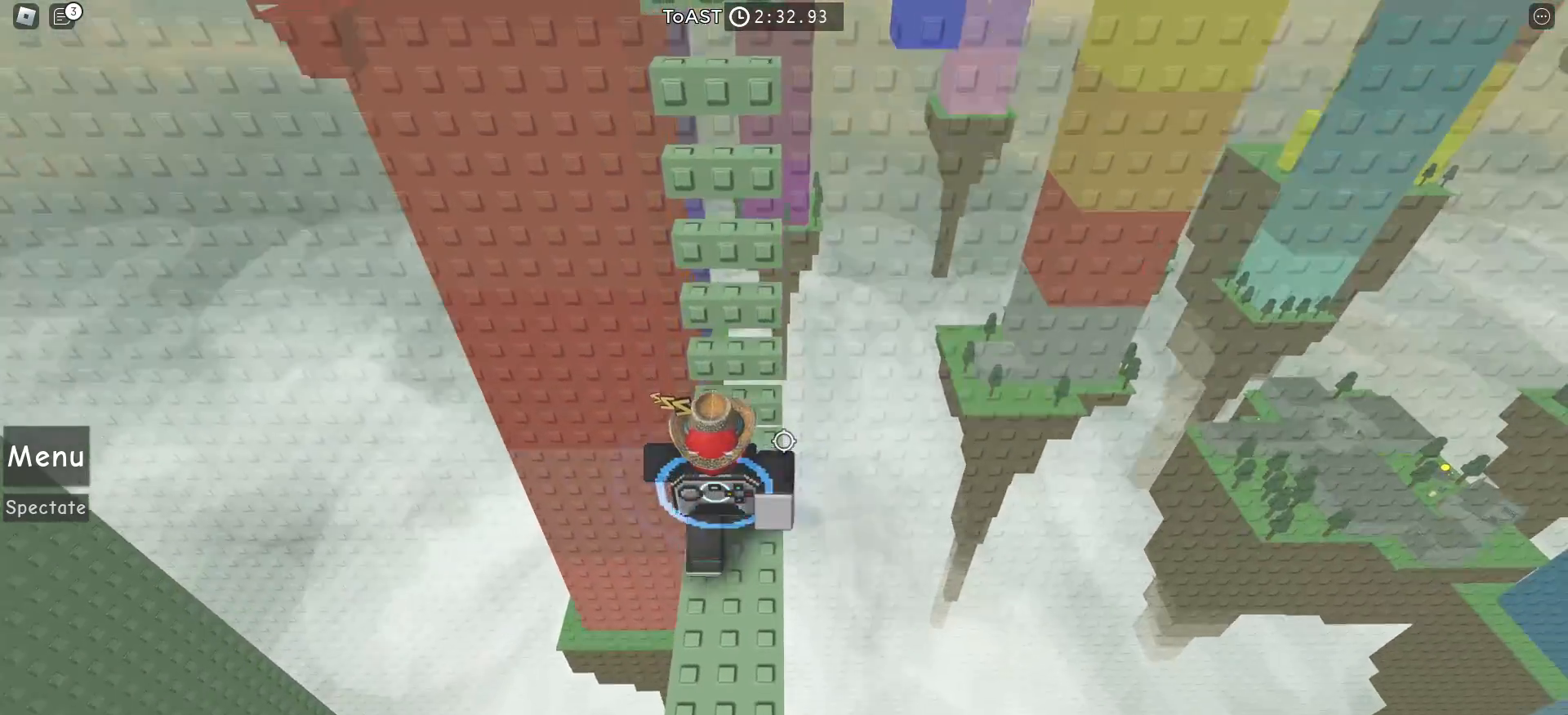
{"keys": ["w"], "mouse": [], "events": [[83, "space", "up"]]}
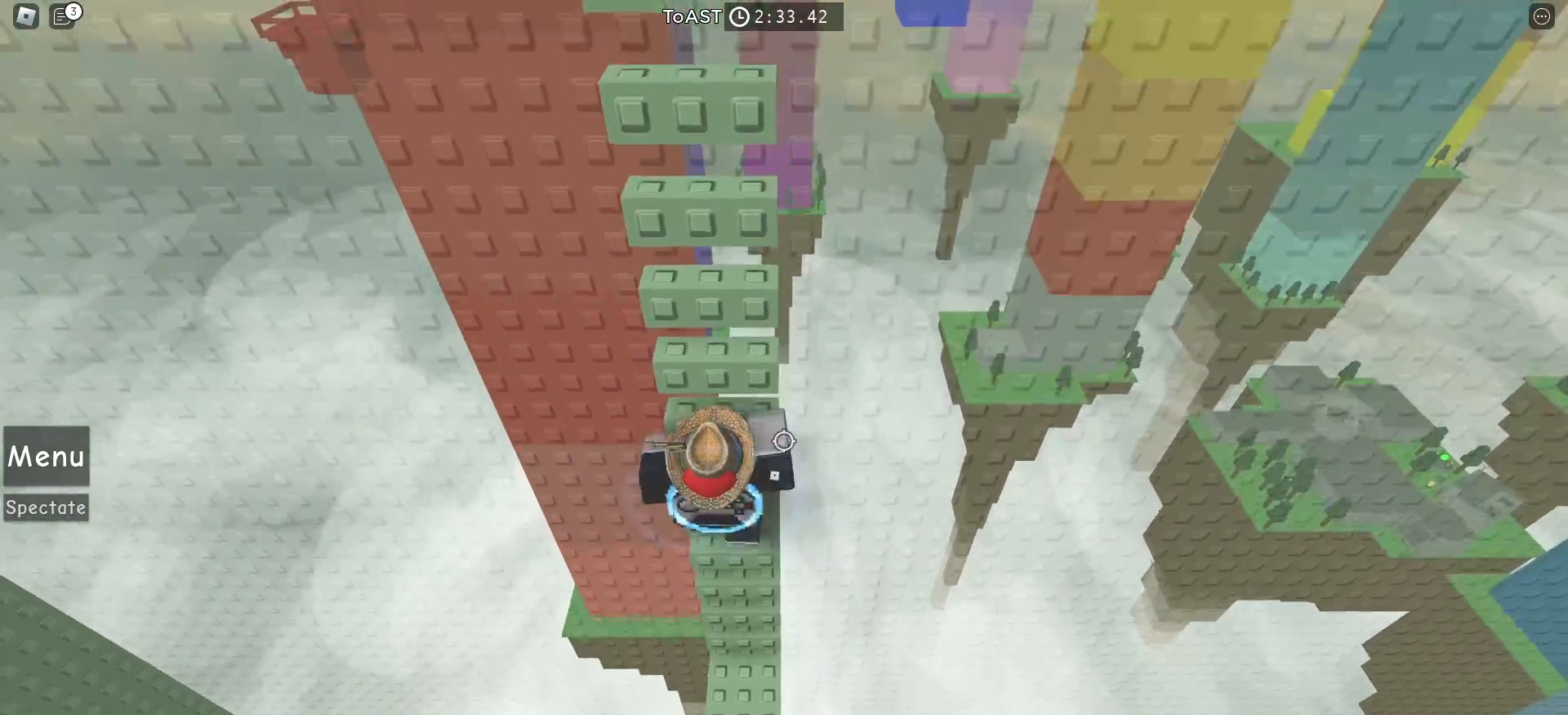
{"keys": ["w"], "mouse": [], "events": []}
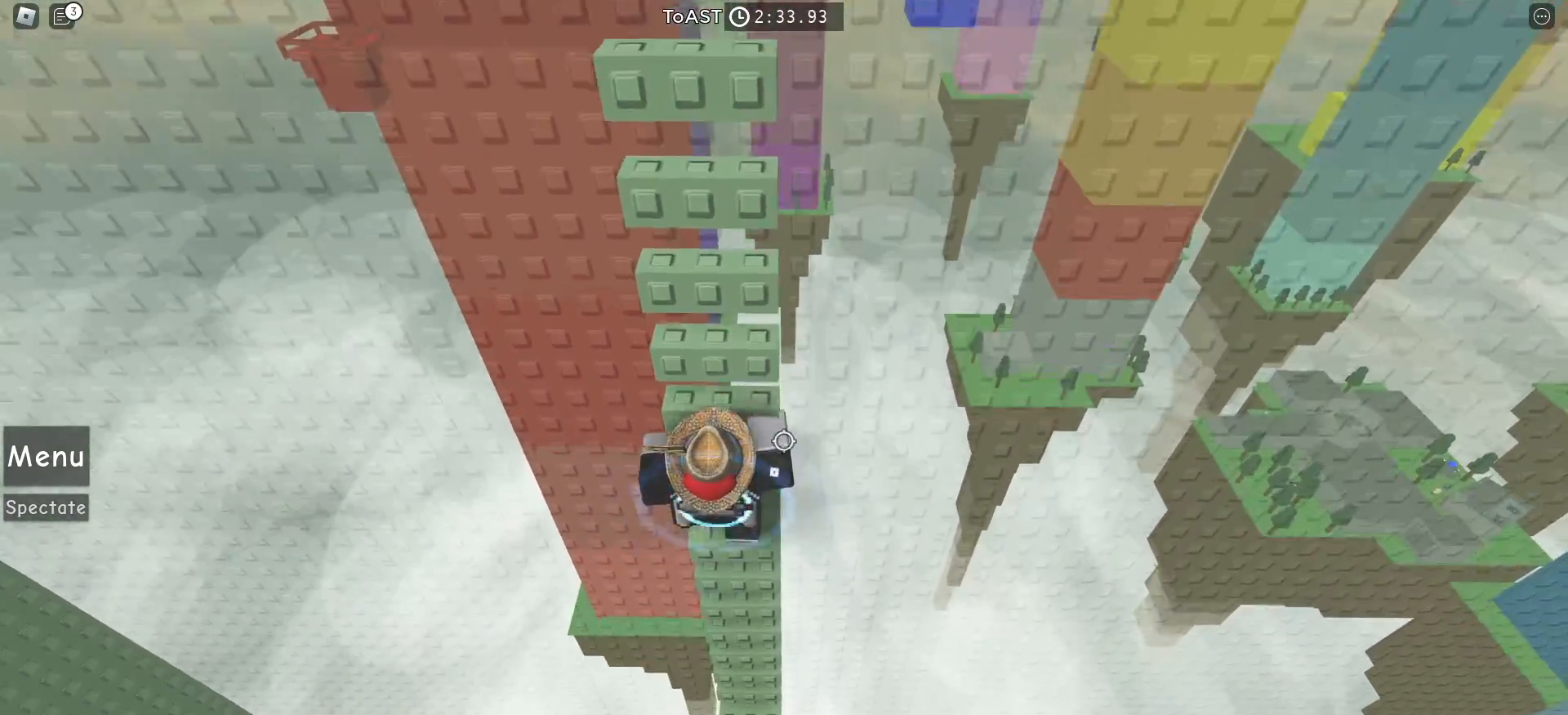
{"keys": ["w"], "mouse": [], "events": []}
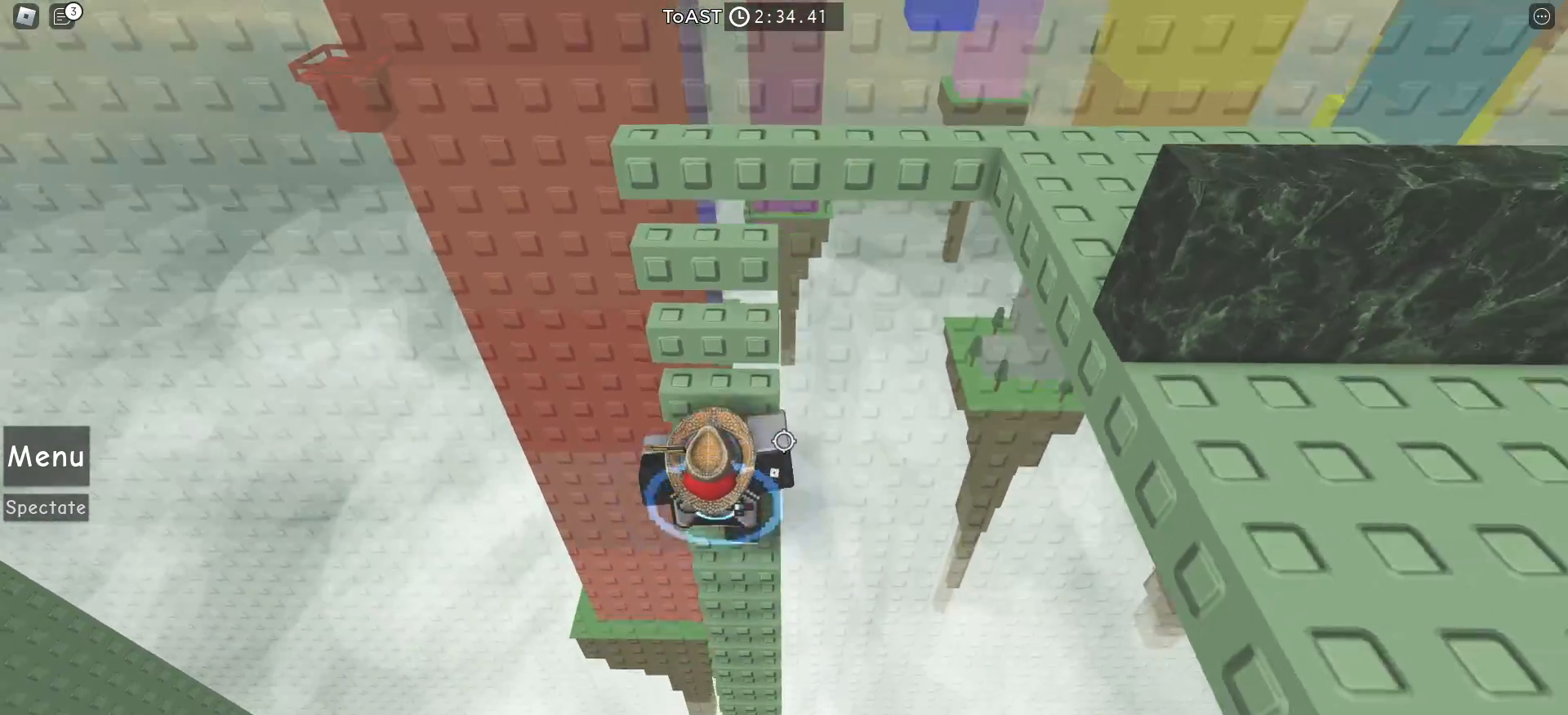
{"keys": ["w"], "mouse": [], "events": []}
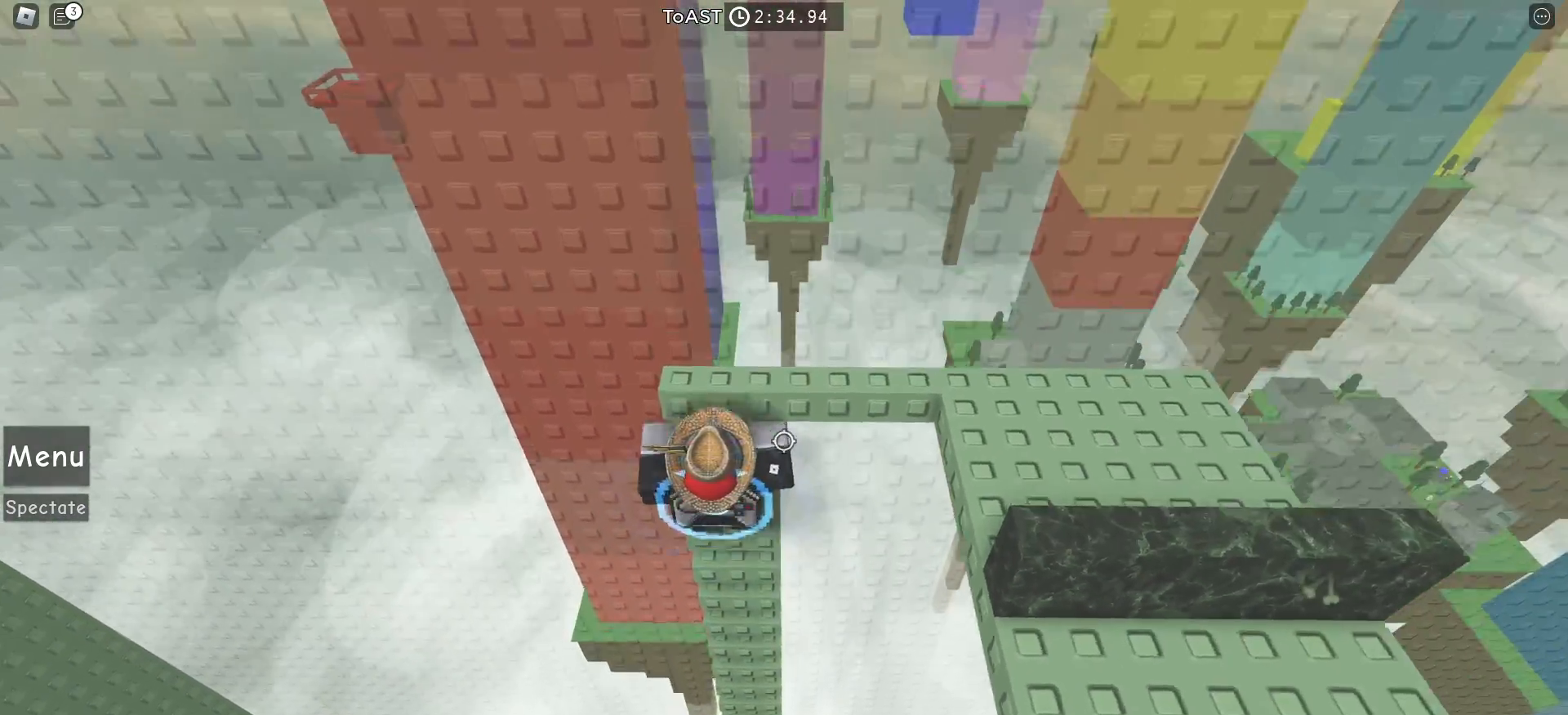
{"keys": ["w"], "mouse": [], "events": []}